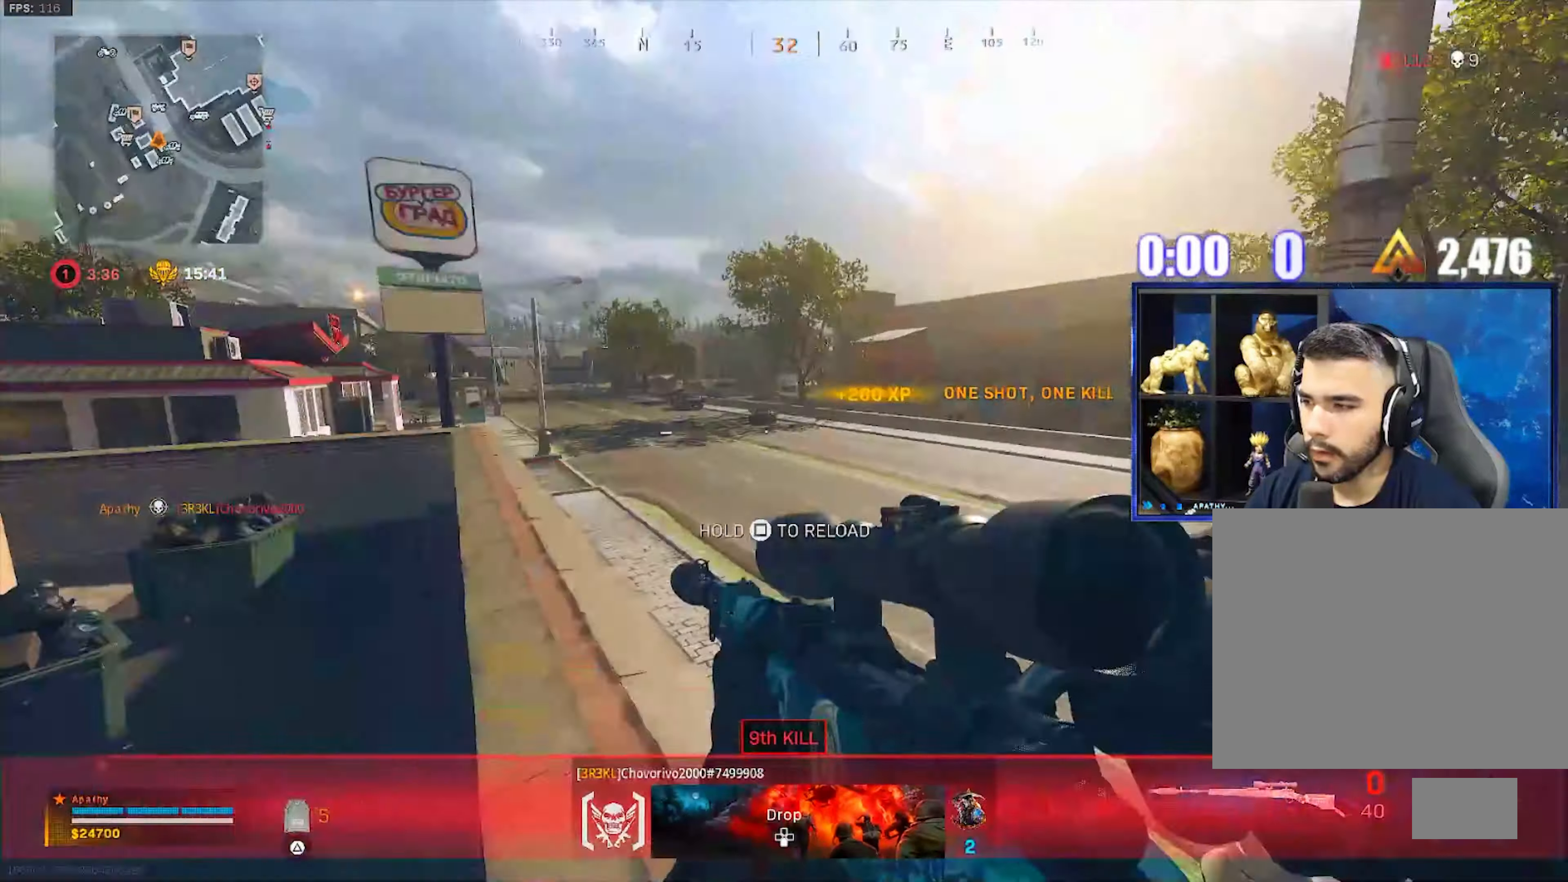
Gameplay with a controller (PlayStation layout); each line is a JSON object with the inputs held at the frame after it. "events" lists button and stick changes between this image and that frame as [ms after this image, input, new state], when the widget could be followed in between.
{"buttons": ["CROSS"], "left_stick": "up", "right_stick": "left", "events": [[166, "left_stick", "up"], [233, "left_stick", "center"], [400, "CROSS", "down"], [400, "left_stick", "up"]]}
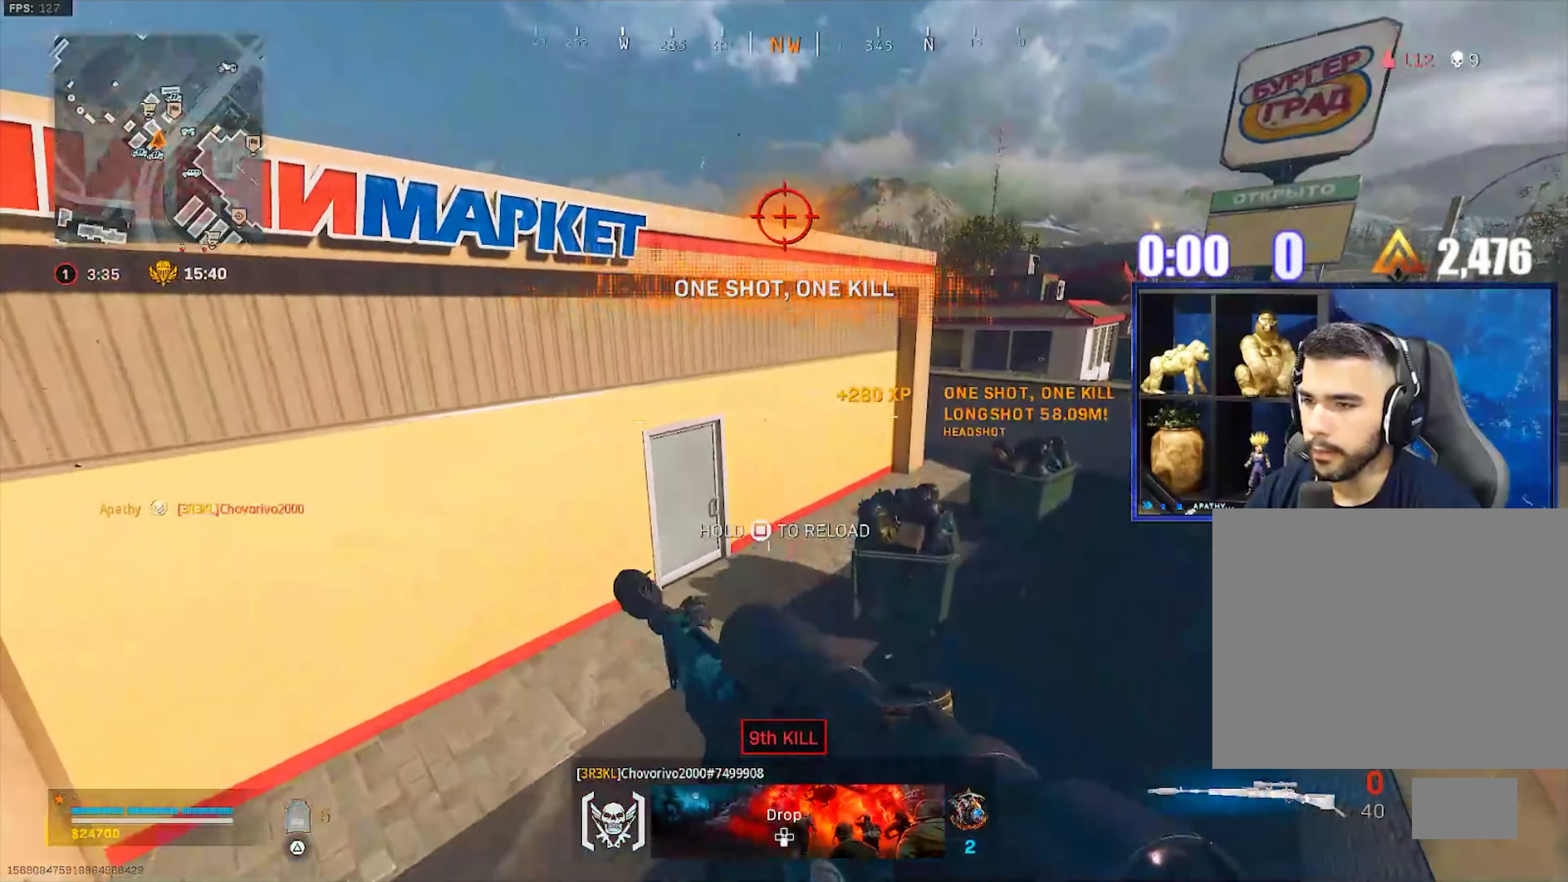
{"buttons": [], "left_stick": "up", "right_stick": "center", "events": [[33, "CROSS", "up"], [33, "SQUARE", "down"], [100, "right_stick", "center"], [134, "SQUARE", "up"]]}
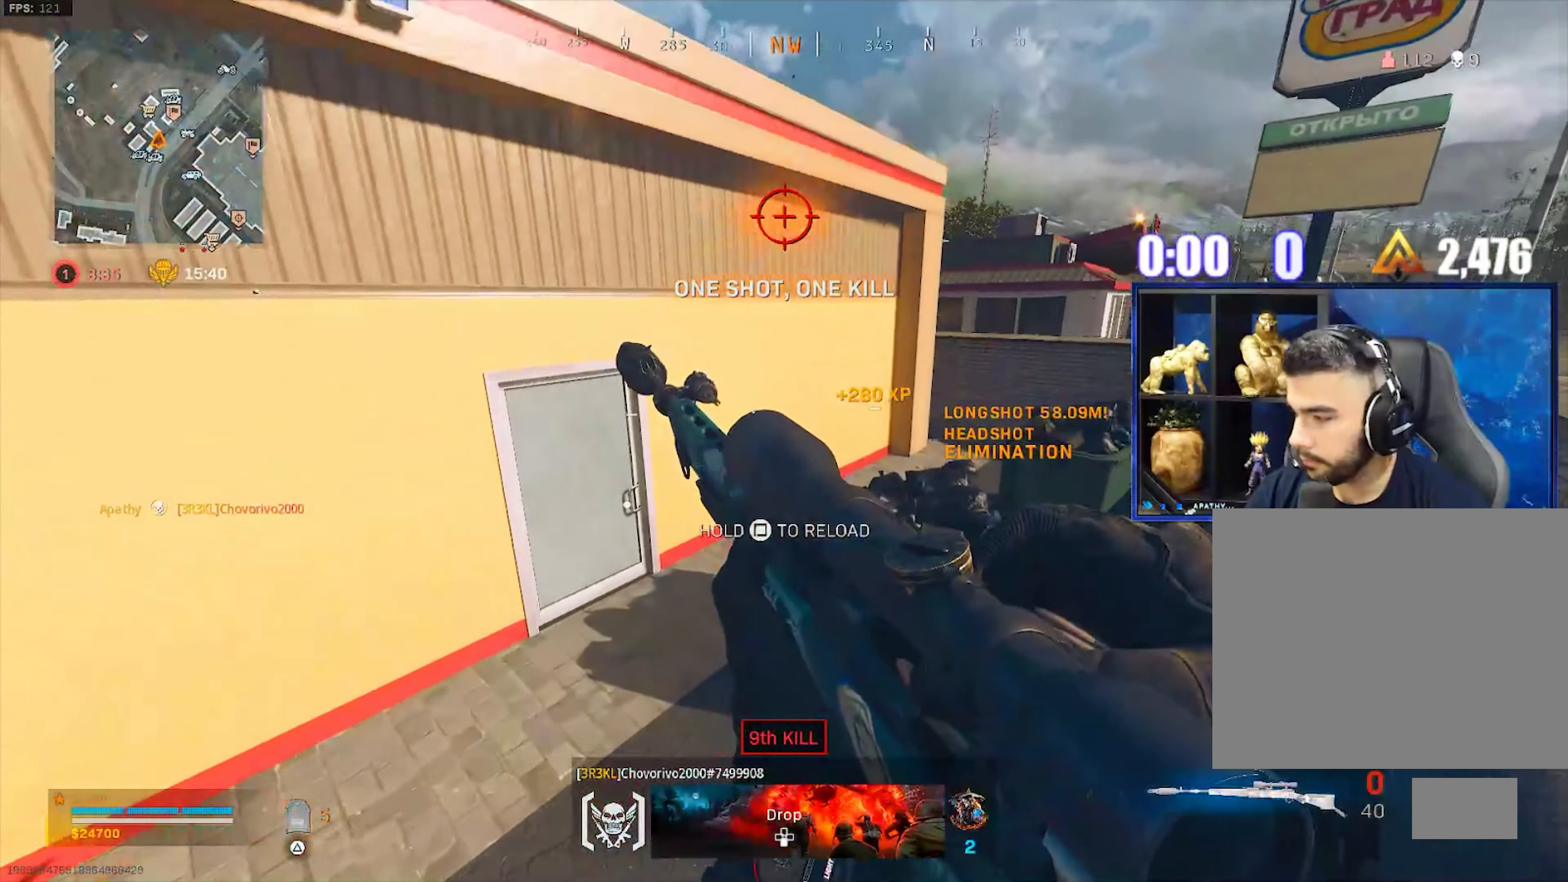
{"buttons": [], "left_stick": "up", "right_stick": "center", "events": []}
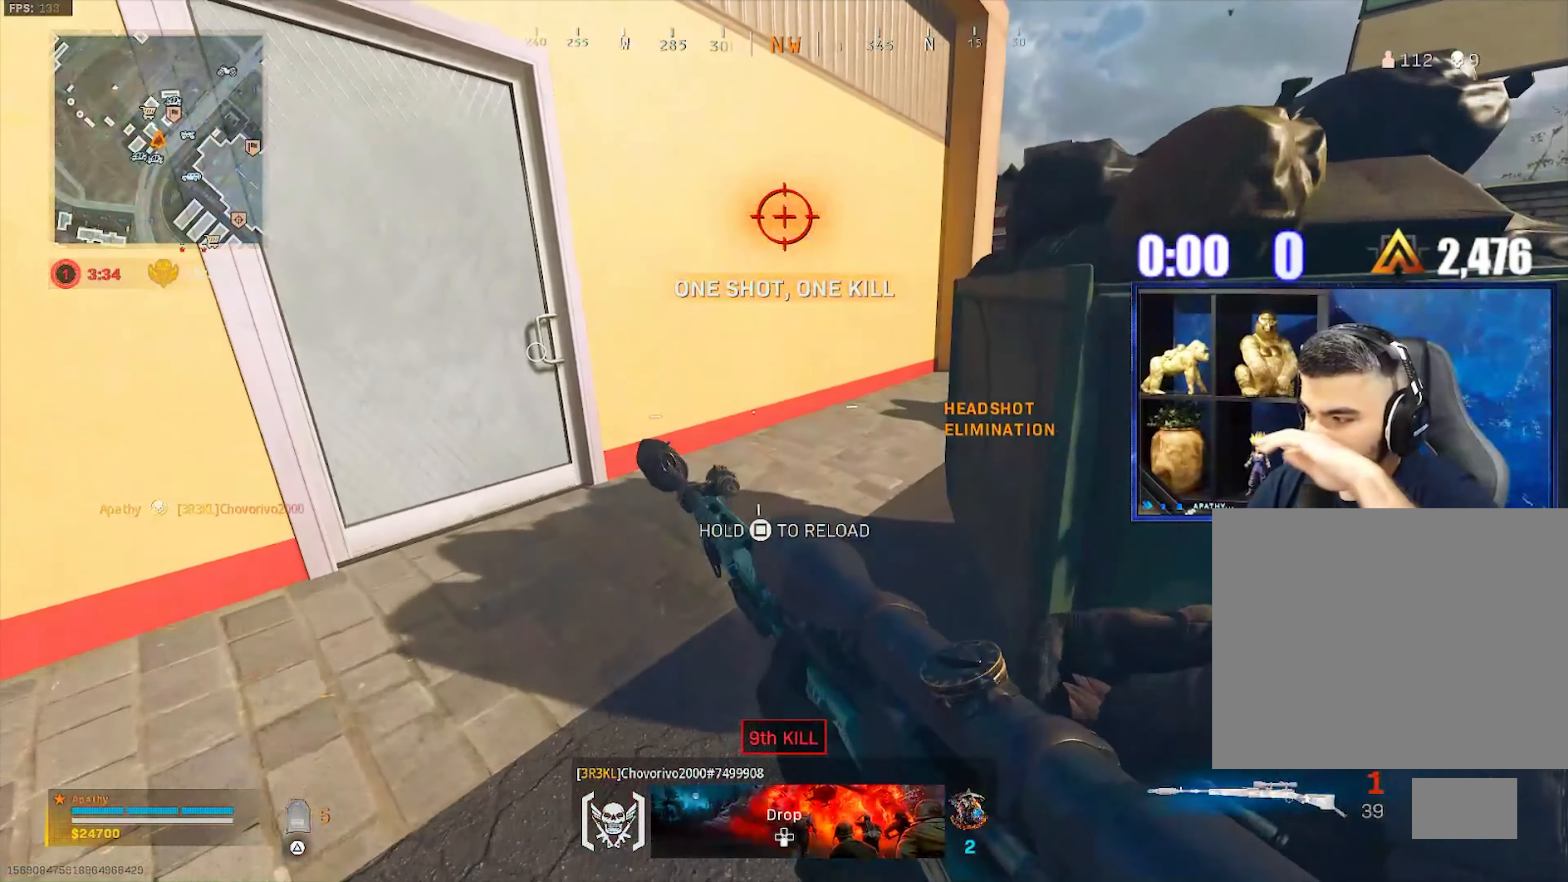
{"buttons": ["DPAD_DOWN"], "left_stick": "center", "right_stick": "center", "events": [[100, "DPAD_RIGHT", "down"], [100, "right_stick", "right"], [134, "DPAD_RIGHT", "up"], [134, "left_stick", "center"], [234, "SQUARE", "down"], [234, "right_stick", "center"], [334, "DPAD_DOWN", "down"], [334, "SQUARE", "up"], [400, "DPAD_DOWN", "up"], [467, "DPAD_DOWN", "down"]]}
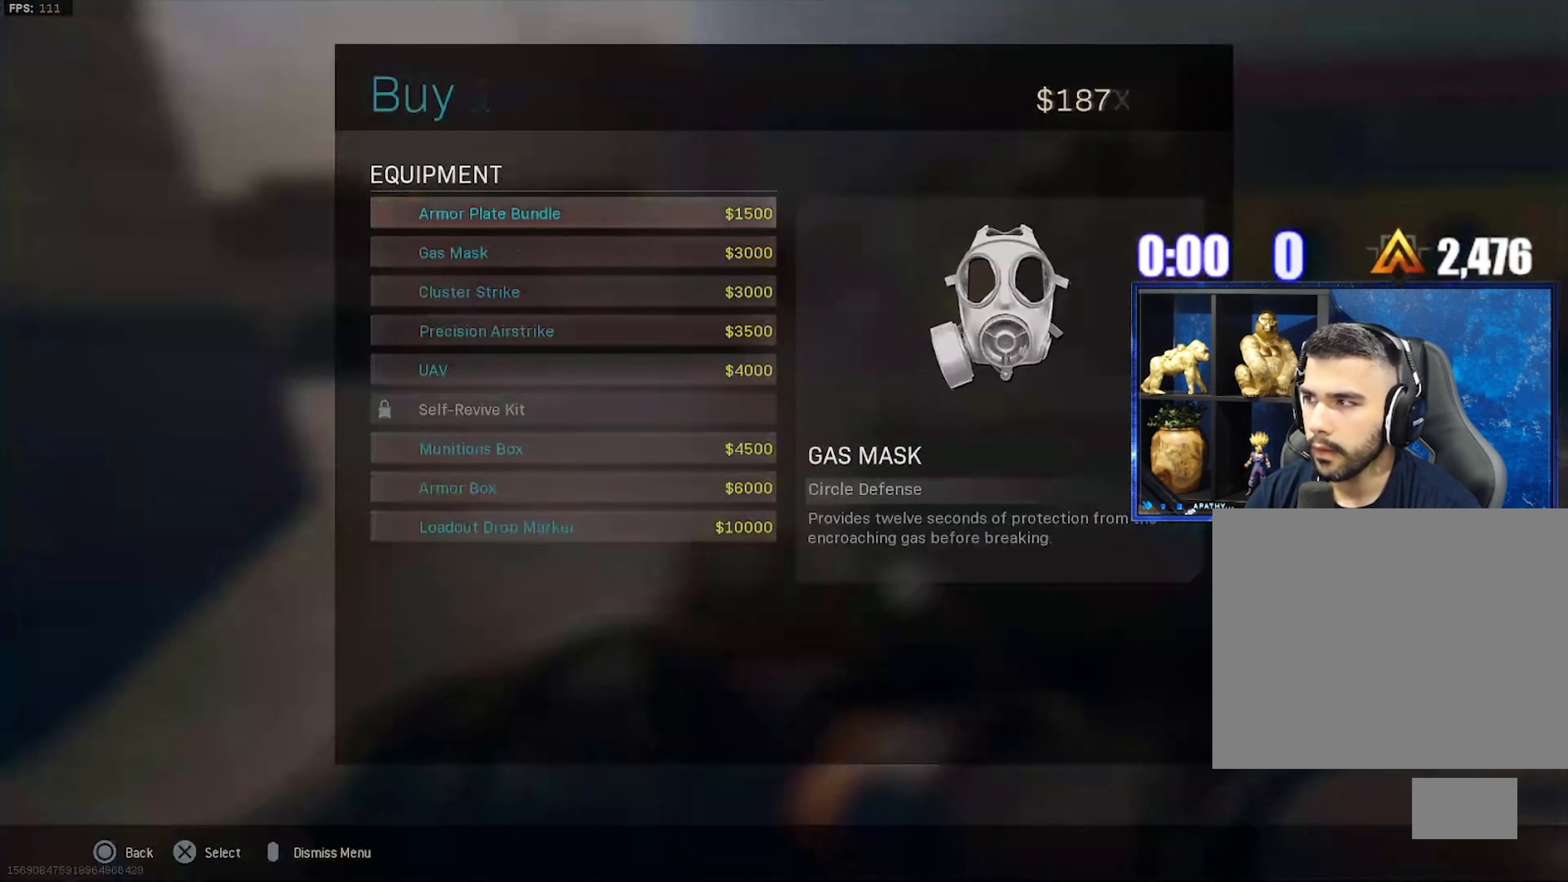
{"buttons": ["CROSS"], "left_stick": "center", "right_stick": "center", "events": [[33, "DPAD_DOWN", "up"], [100, "DPAD_DOWN", "down"], [133, "DPAD_DOWN", "up"], [233, "DPAD_DOWN", "down"], [266, "DPAD_DOWN", "up"], [333, "DPAD_DOWN", "down"], [400, "DPAD_DOWN", "up"], [467, "CROSS", "down"]]}
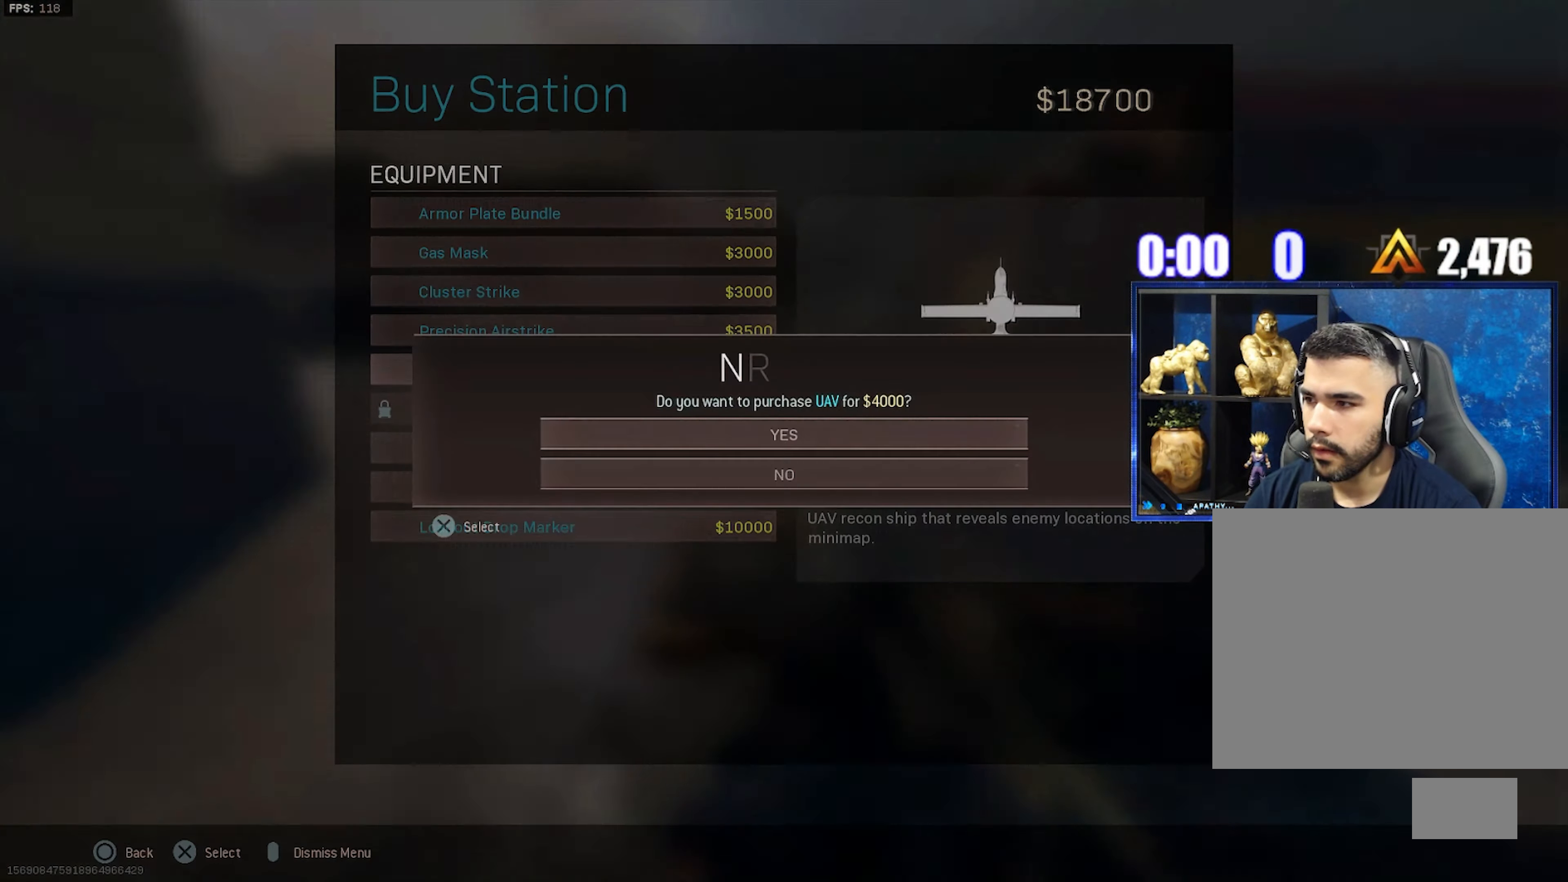
{"buttons": ["SQUARE"], "left_stick": "up-left", "right_stick": "center", "events": [[33, "CROSS", "up"], [67, "CROSS", "down"], [134, "CROSS", "up"], [200, "left_stick", "up-left"], [234, "right_stick", "left"], [334, "L3", "down"], [367, "right_stick", "center"], [434, "L3", "up"], [467, "SQUARE", "down"]]}